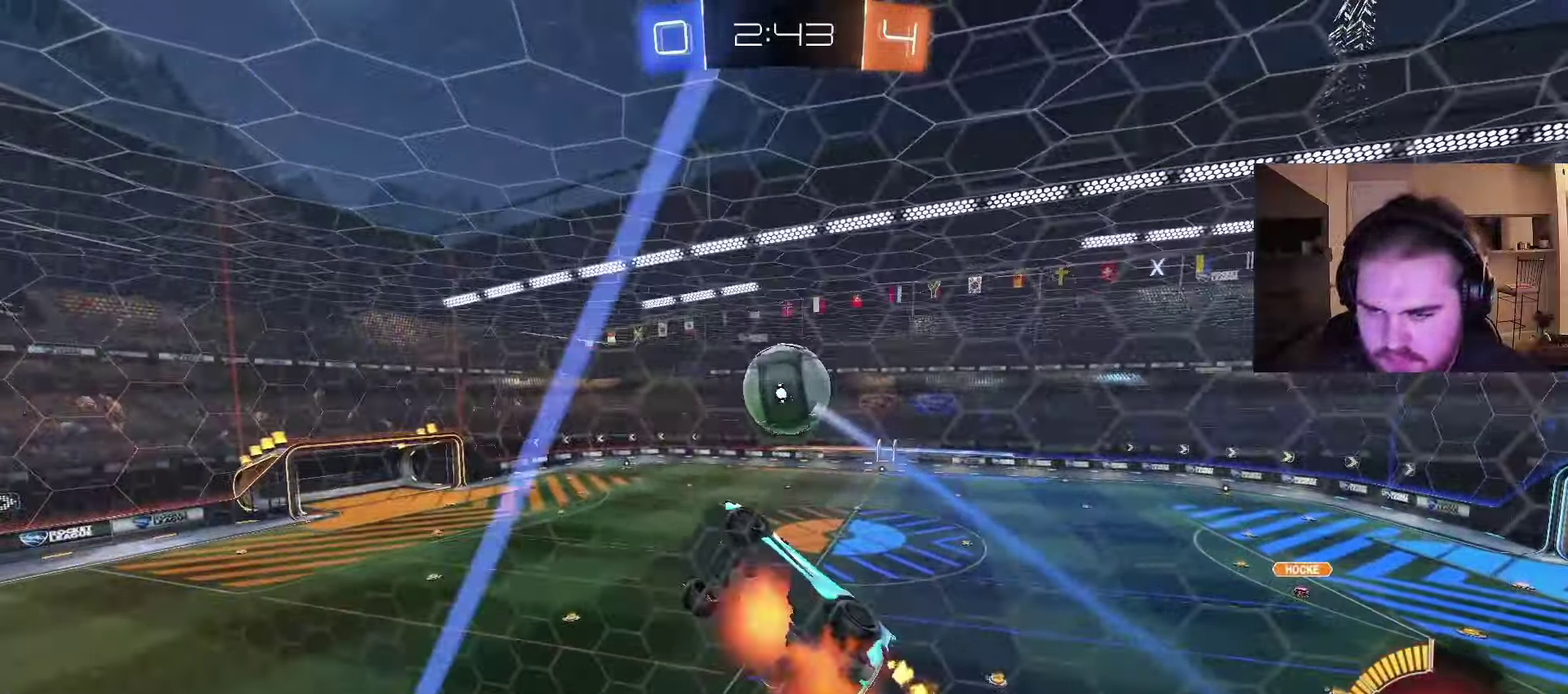
Gameplay with a controller (PlayStation layout); each line is a JSON object with the inputs held at the frame after it. "events" lists button and stick changes between this image and that frame as [ms after this image, input, new state], when the widget could be followed in between. Not read: L1 R1.
{"buttons": [], "left_stick": "down-right", "right_stick": "center"}
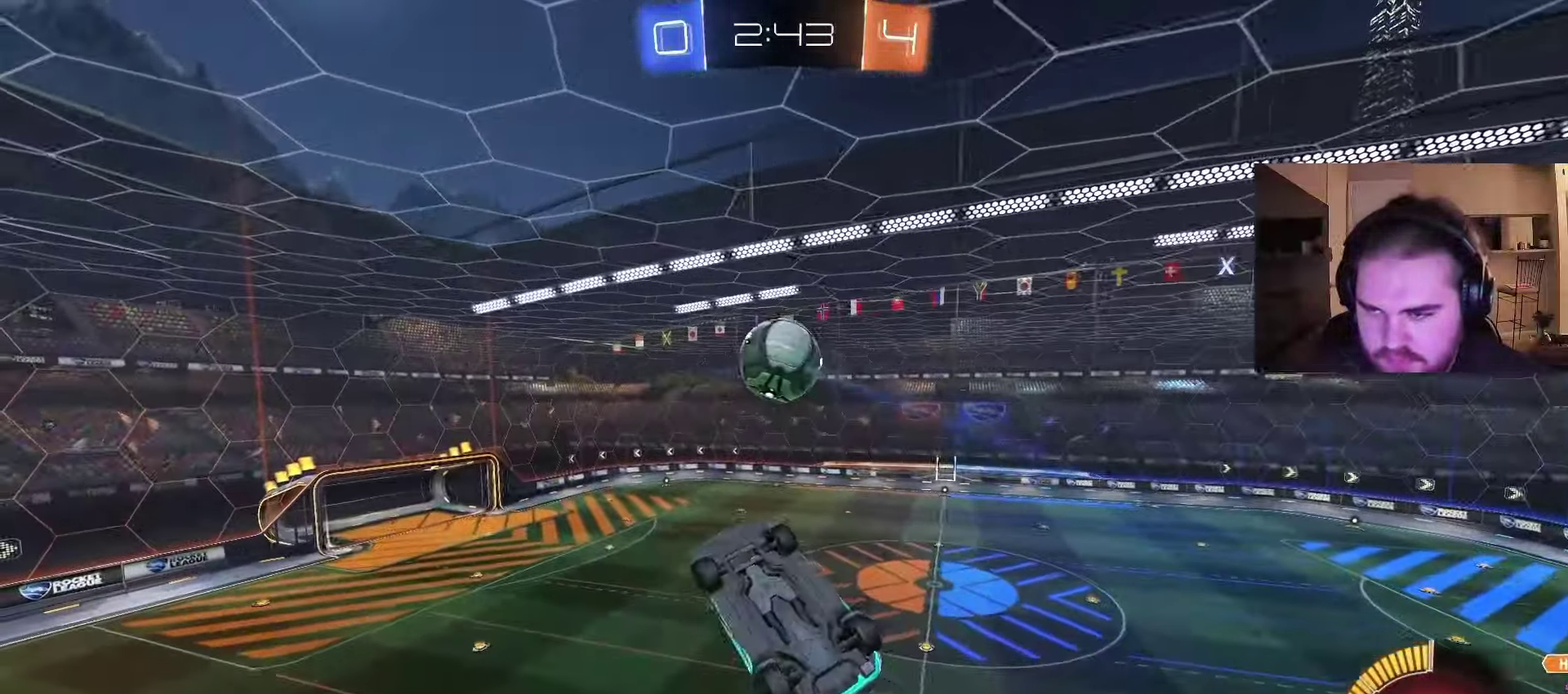
{"buttons": ["SQUARE"], "left_stick": "down-right", "right_stick": "center"}
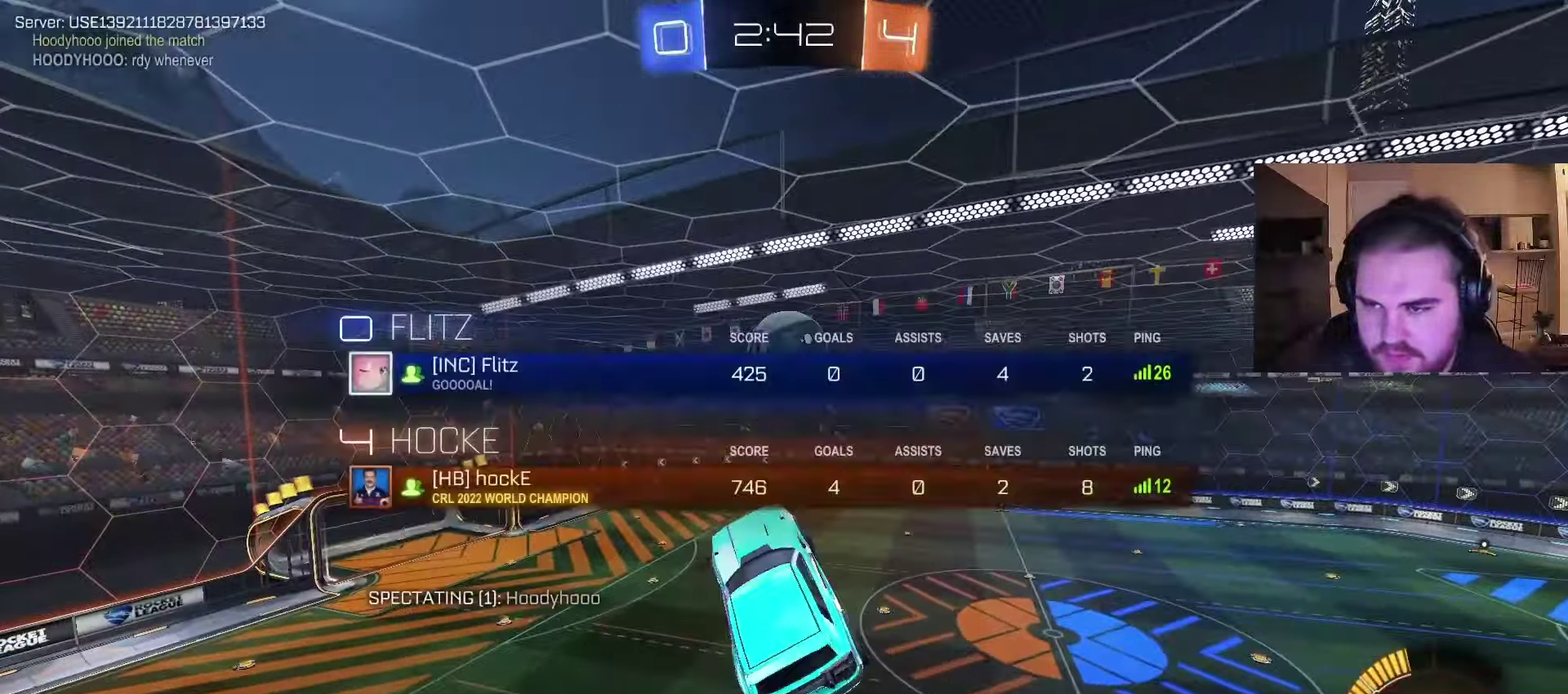
{"buttons": [], "left_stick": "up", "right_stick": "center", "events": [[17, "SQUARE", "up"], [33, "left_stick", "right"], [183, "CIRCLE", "down"], [283, "left_stick", "center"], [467, "CIRCLE", "up"], [467, "left_stick", "up"]]}
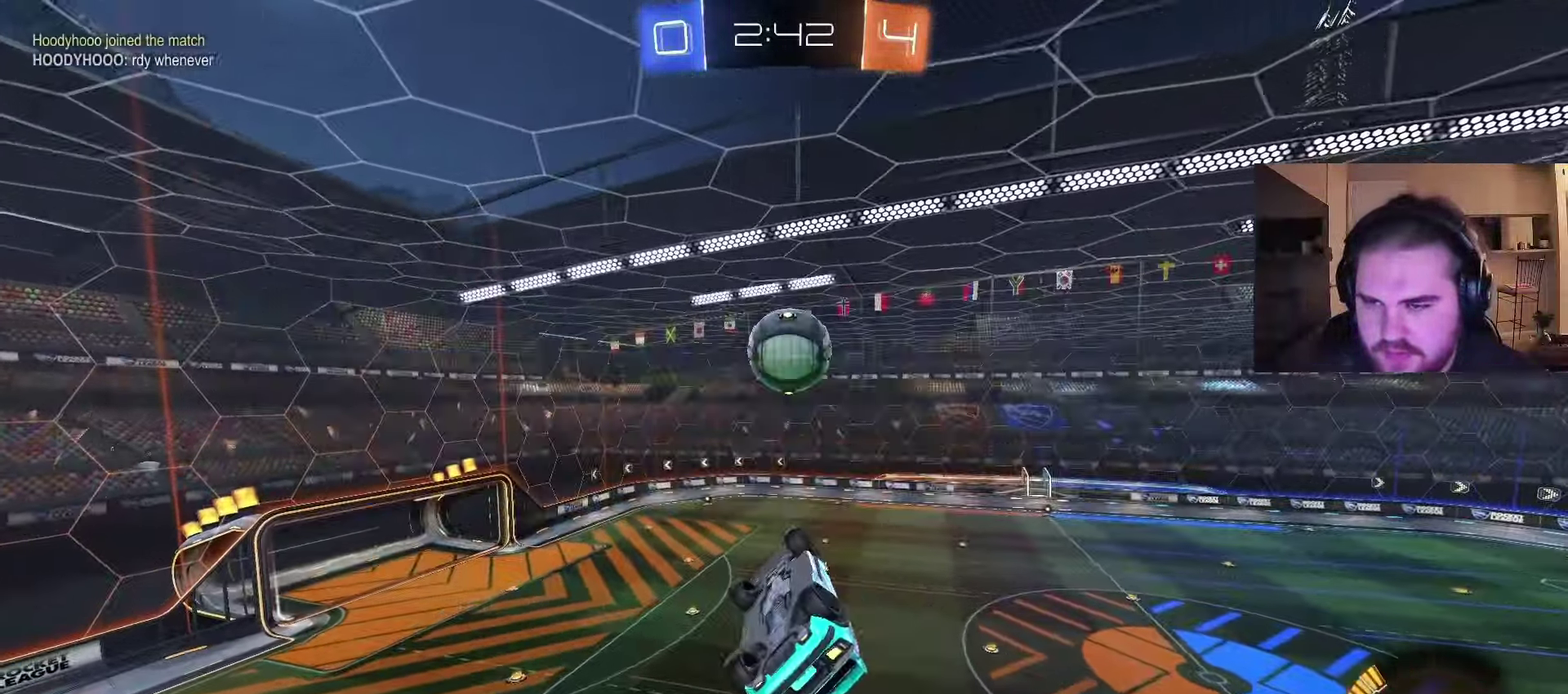
{"buttons": [], "left_stick": "up-right", "right_stick": "center", "events": [[233, "left_stick", "down-left"], [333, "left_stick", "left"], [417, "left_stick", "up"], [467, "left_stick", "up-right"]]}
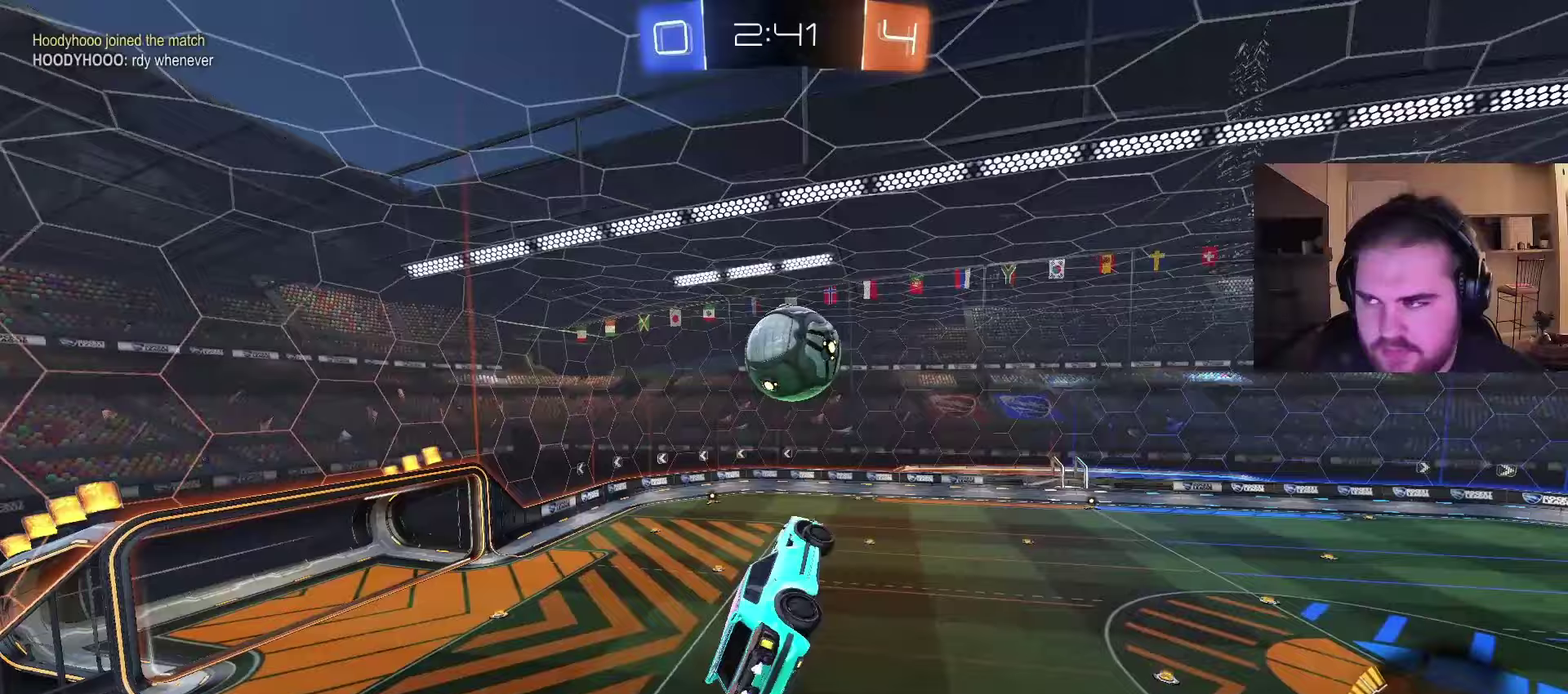
{"buttons": ["SQUARE"], "left_stick": "center", "right_stick": "center", "events": [[33, "left_stick", "right"], [83, "left_stick", "center"], [167, "R2", "down"], [233, "left_stick", "left"], [250, "TRIANGLE", "down"], [317, "R2", "up"], [317, "TRIANGLE", "up"], [367, "left_stick", "up-left"], [400, "TRIANGLE", "down"], [417, "left_stick", "center"], [500, "SQUARE", "down"], [500, "TRIANGLE", "up"]]}
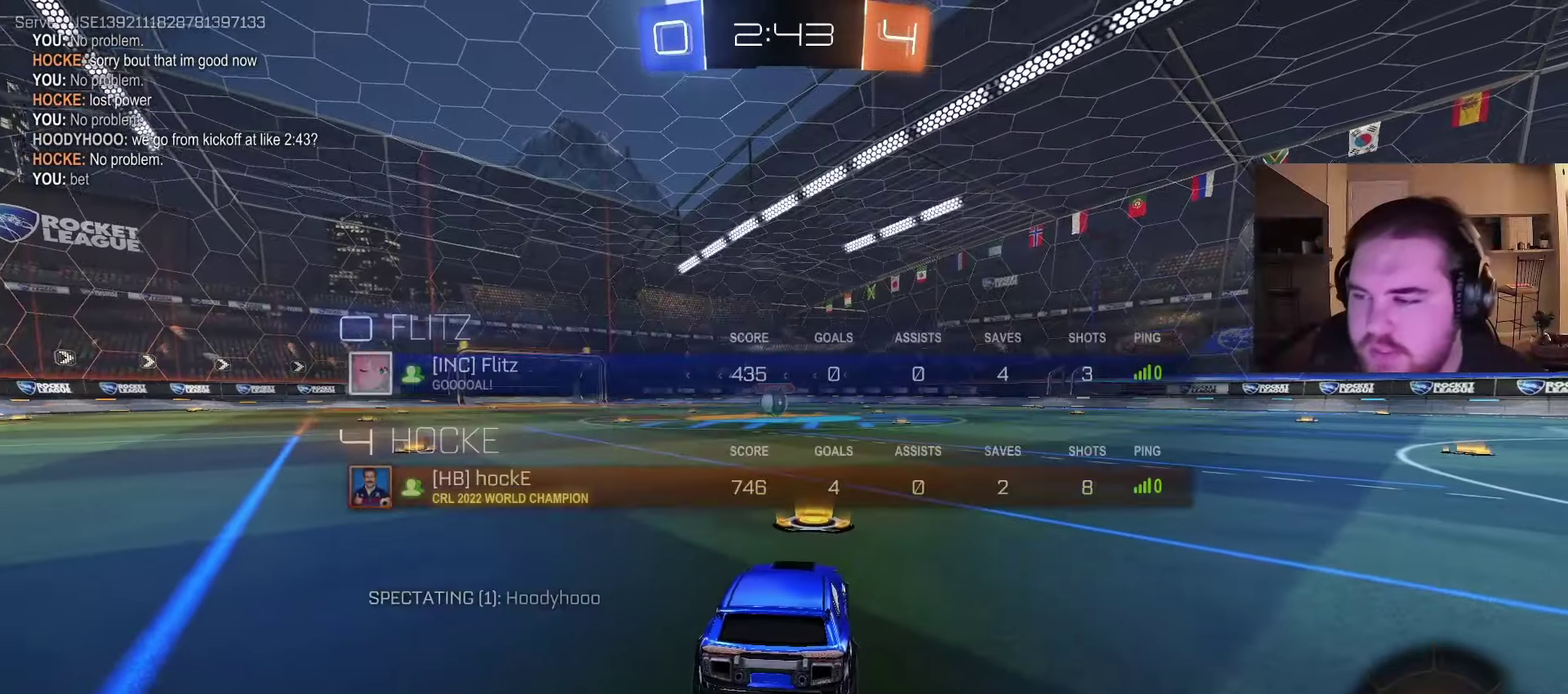
{"buttons": [], "left_stick": "center", "right_stick": "center", "events": [[83, "SQUARE", "up"]]}
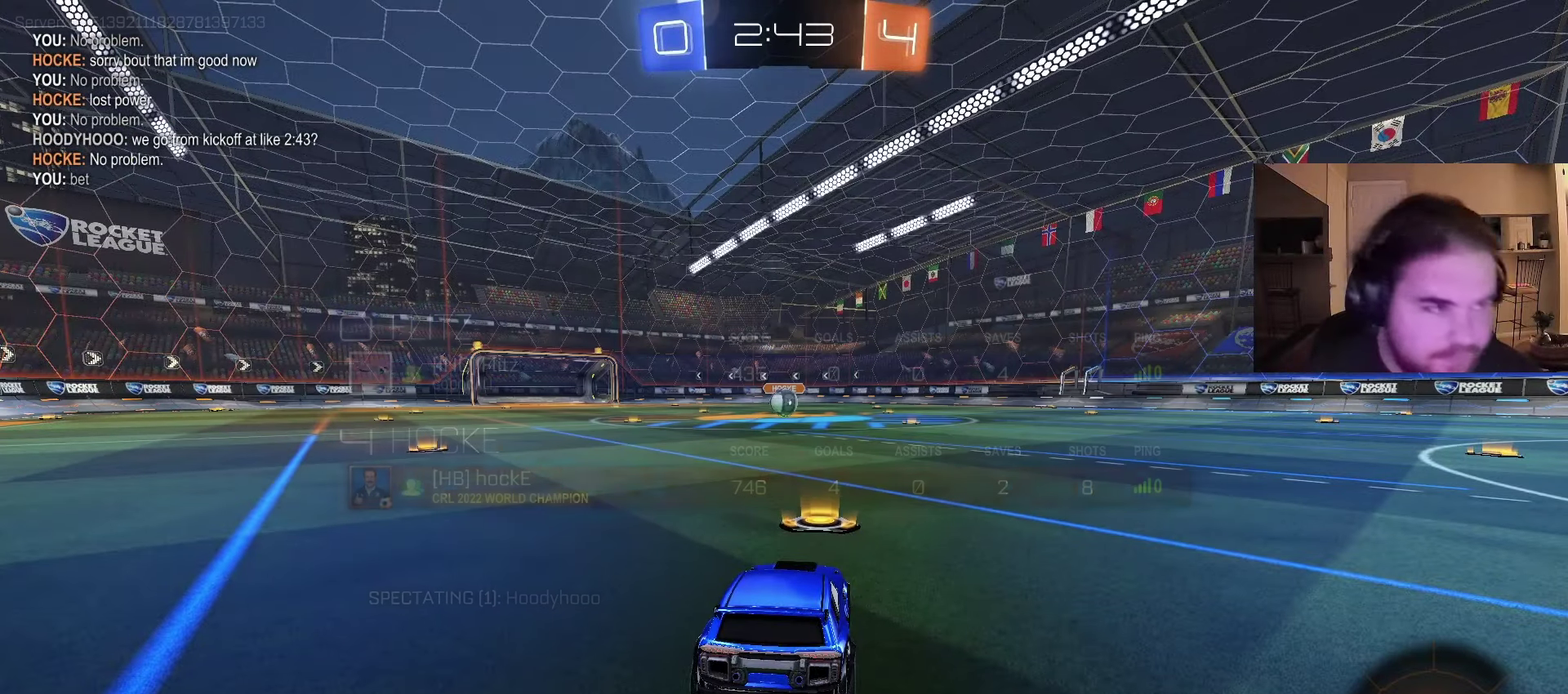
{"buttons": [], "left_stick": "center", "right_stick": "center", "events": [[233, "SQUARE", "down"], [417, "SQUARE", "up"]]}
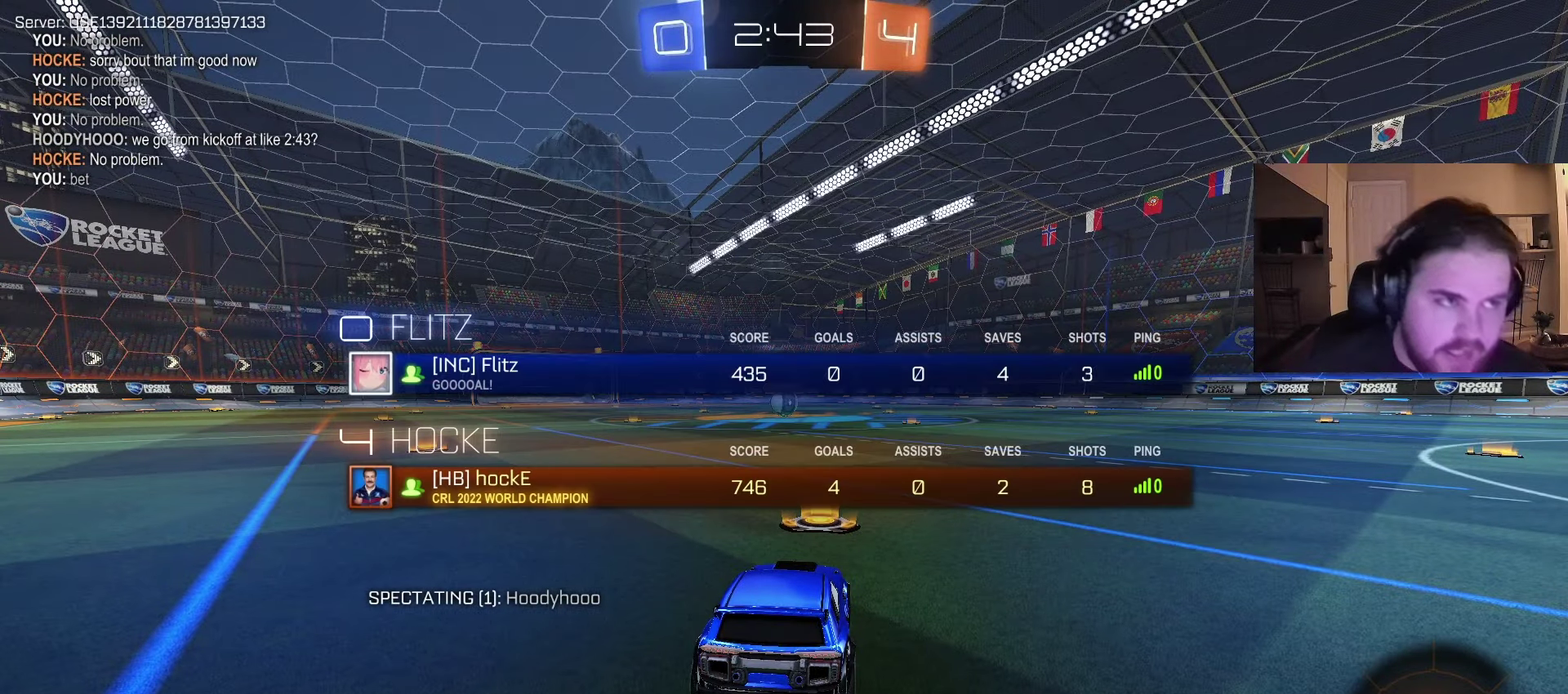
{"buttons": [], "left_stick": "center", "right_stick": "center", "events": [[17, "SQUARE", "down"], [250, "SQUARE", "up"], [300, "left_stick", "up-left"], [500, "left_stick", "center"]]}
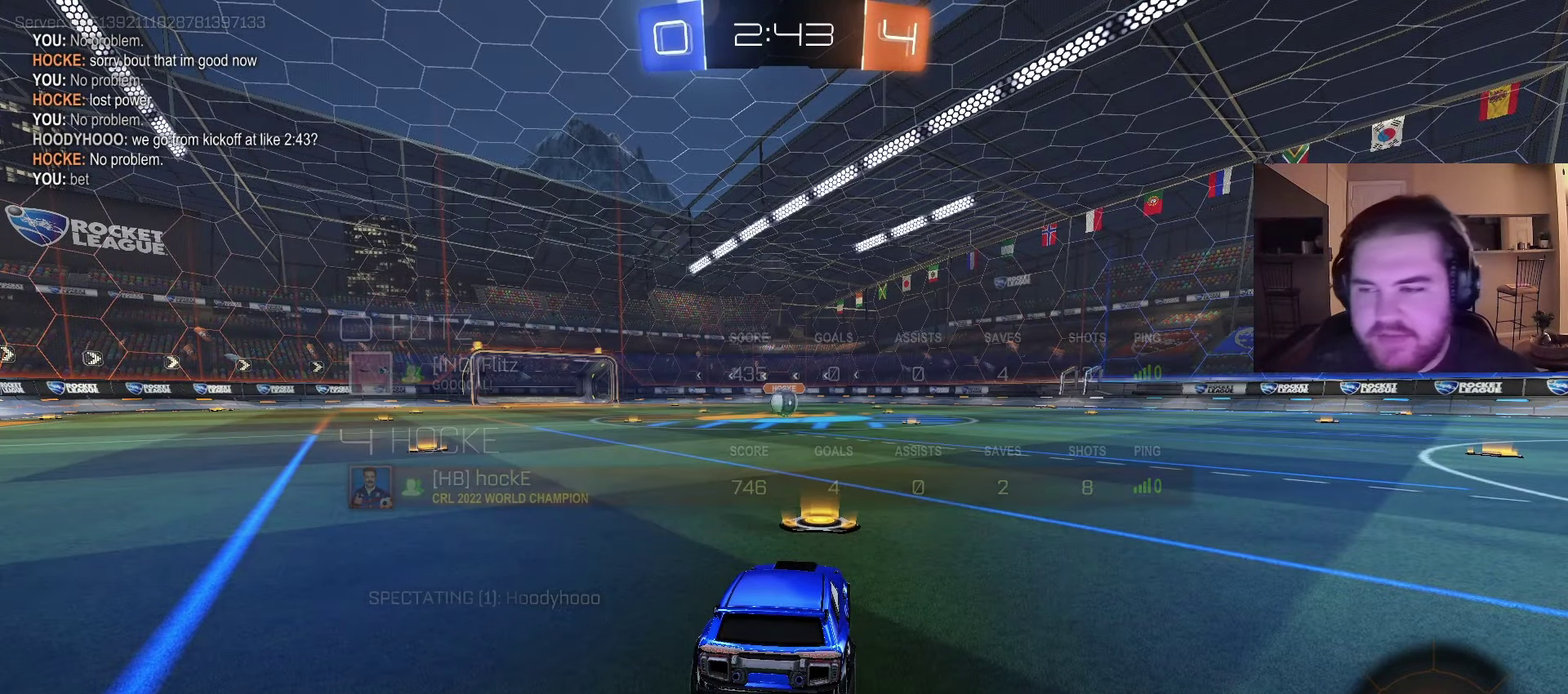
{"buttons": ["R2"], "left_stick": "center", "right_stick": "center", "events": [[133, "SQUARE", "down"], [133, "left_stick", "up-left"], [250, "SQUARE", "up"], [333, "left_stick", "center"], [400, "R2", "down"], [433, "TRIANGLE", "down"], [483, "TRIANGLE", "up"]]}
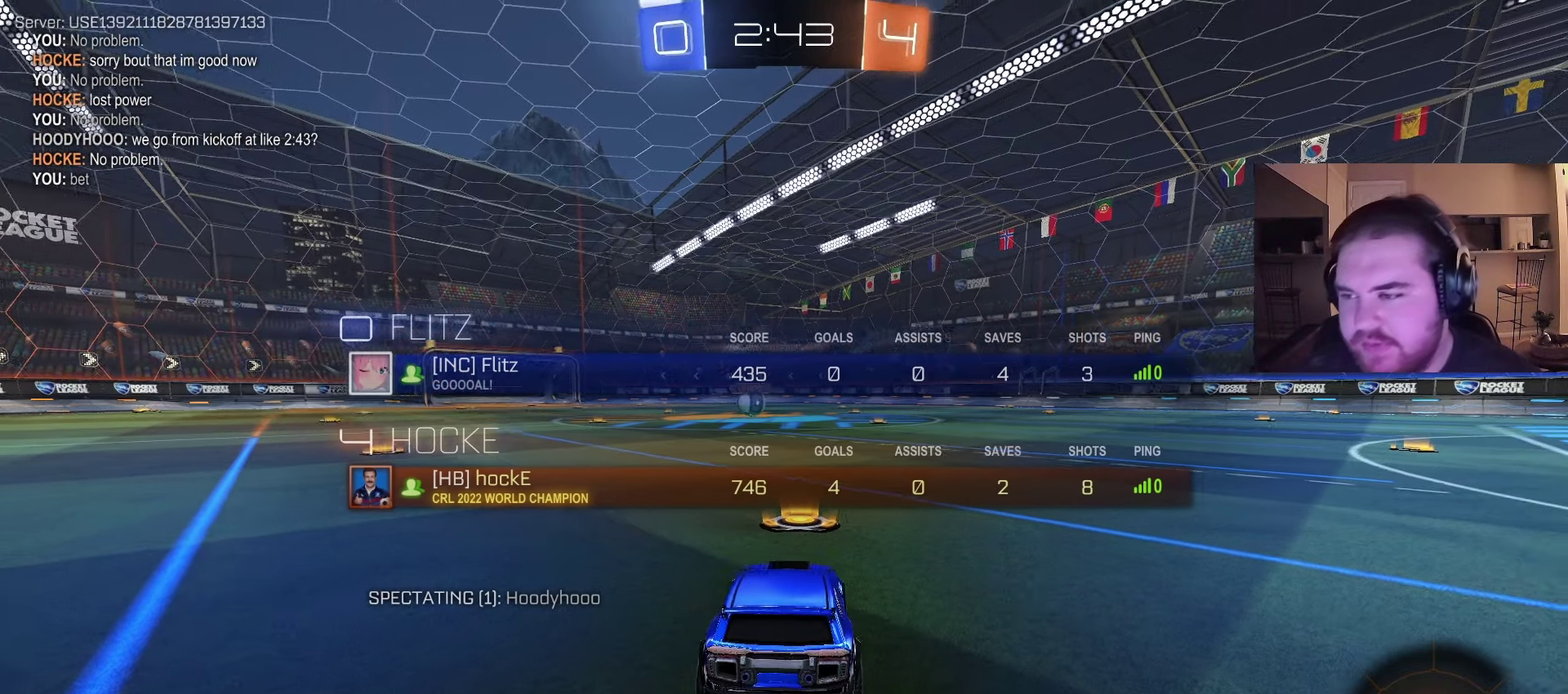
{"buttons": ["R2", "L3", "R3"], "left_stick": "center", "right_stick": "center", "events": [[50, "left_stick", "up-left"], [67, "TRIANGLE", "down"], [117, "left_stick", "left"], [133, "SQUARE", "down"], [133, "TRIANGLE", "up"], [233, "left_stick", "center"], [250, "SQUARE", "up"], [300, "R2", "up"], [367, "R2", "down"], [450, "L3", "down"], [483, "R3", "down"]]}
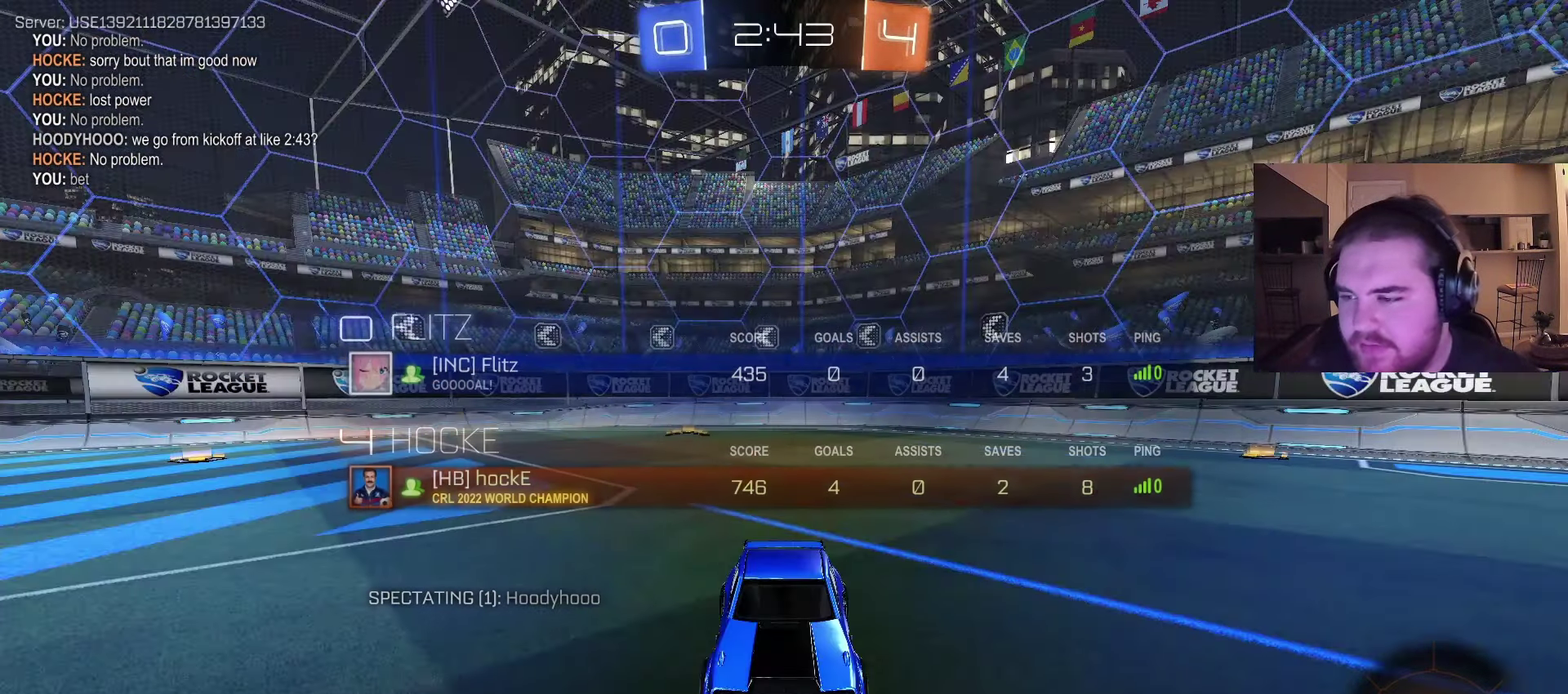
{"buttons": ["R2", "L3", "R3"], "left_stick": "center", "right_stick": "center", "events": [[217, "R2", "up"], [467, "R2", "down"]]}
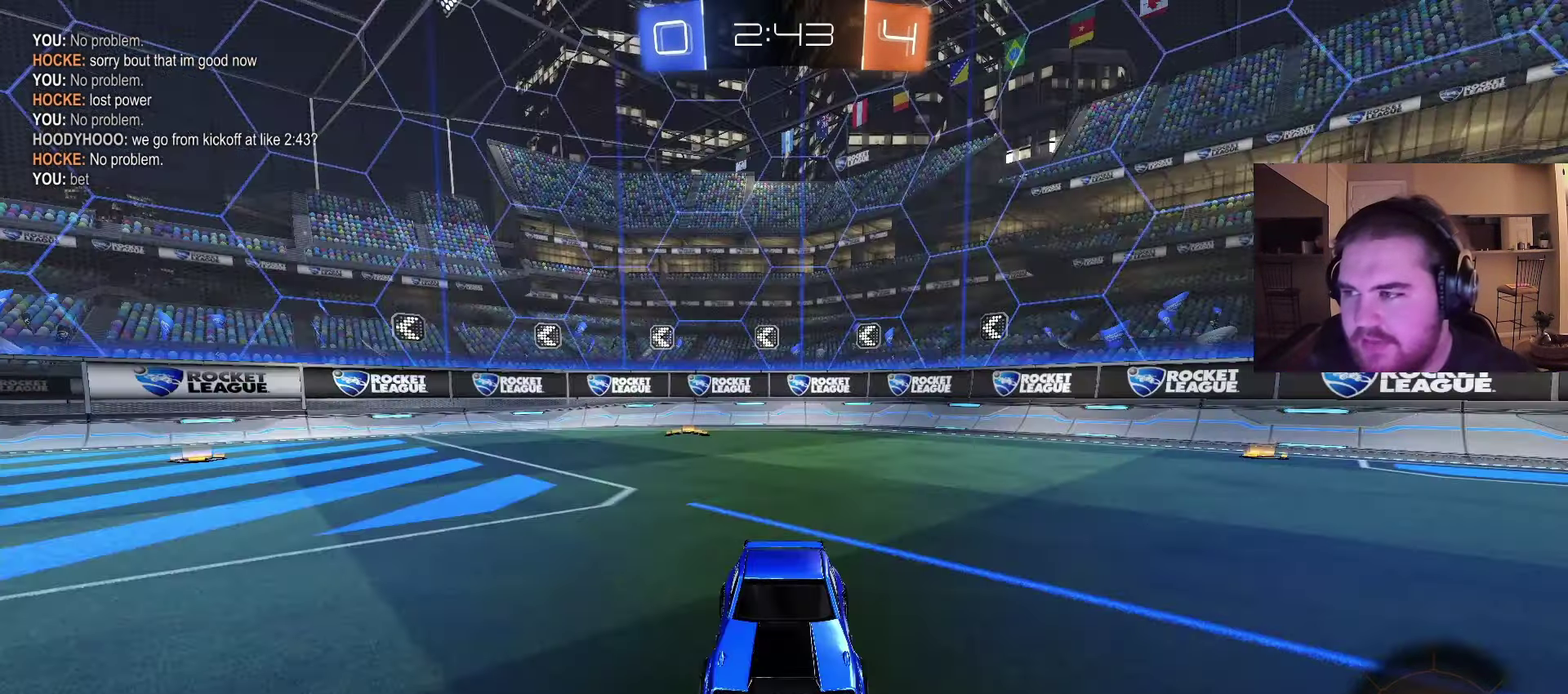
{"buttons": ["R2"], "left_stick": "center", "right_stick": "center", "events": [[67, "L3", "up"], [100, "R3", "up"], [233, "L3", "down"], [333, "L3", "up"], [350, "R3", "down"], [450, "R3", "up"]]}
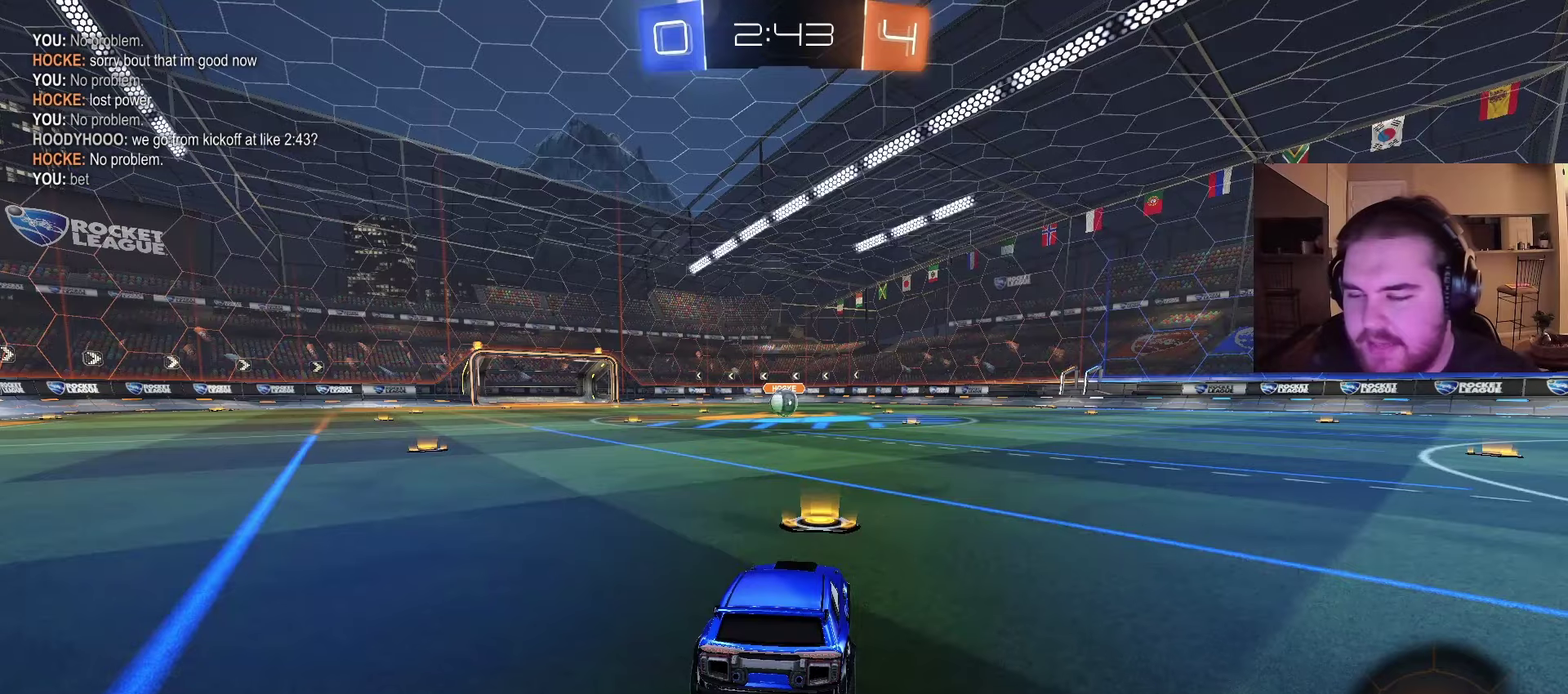
{"buttons": ["TRIANGLE", "R2"], "left_stick": "center", "right_stick": "center", "events": [[133, "left_stick", "up-left"], [250, "TRIANGLE", "down"], [267, "left_stick", "center"], [317, "TRIANGLE", "up"], [383, "TRIANGLE", "down"]]}
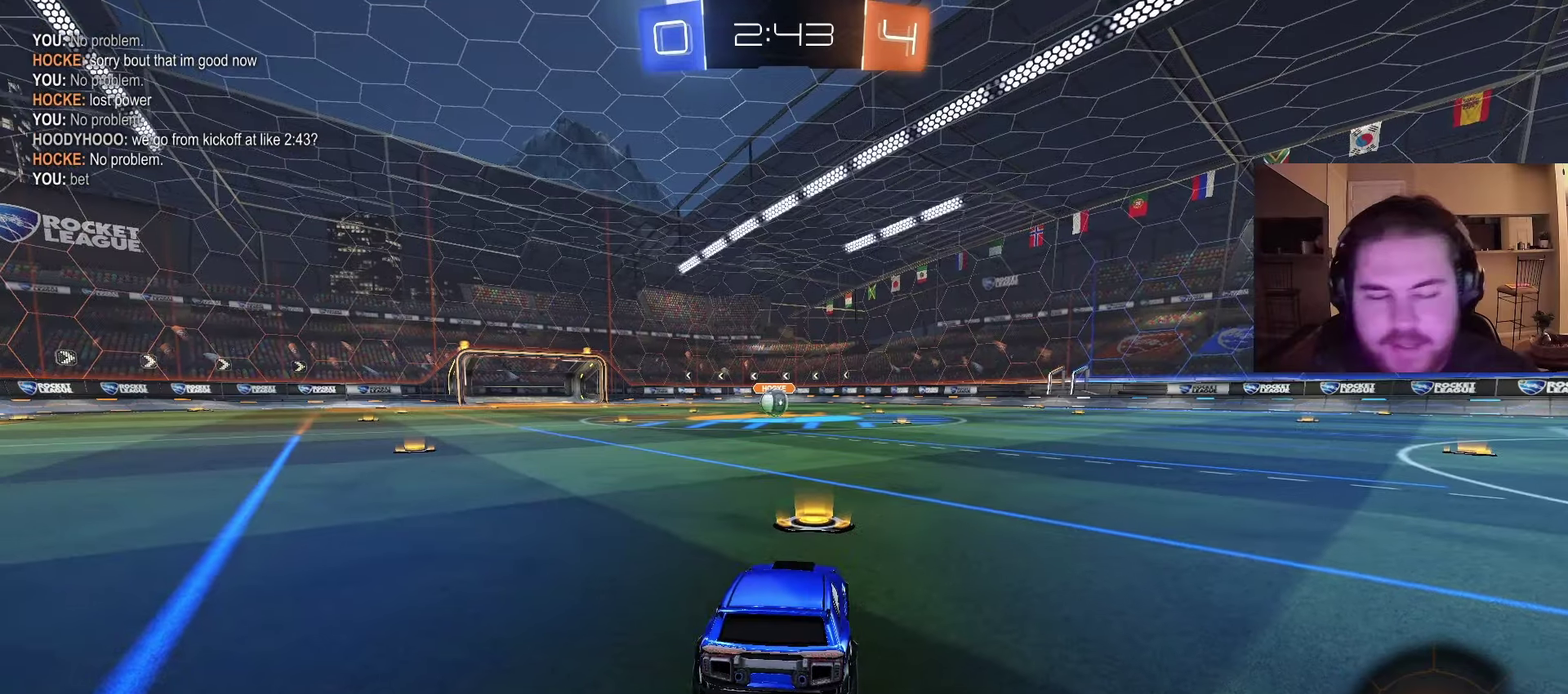
{"buttons": ["R2", "L3", "R3"], "left_stick": "center", "right_stick": "center", "events": [[33, "TRIANGLE", "up"], [83, "SQUARE", "down"], [83, "left_stick", "up-left"], [183, "SQUARE", "up"], [267, "left_stick", "center"], [417, "L3", "down"], [500, "R3", "down"]]}
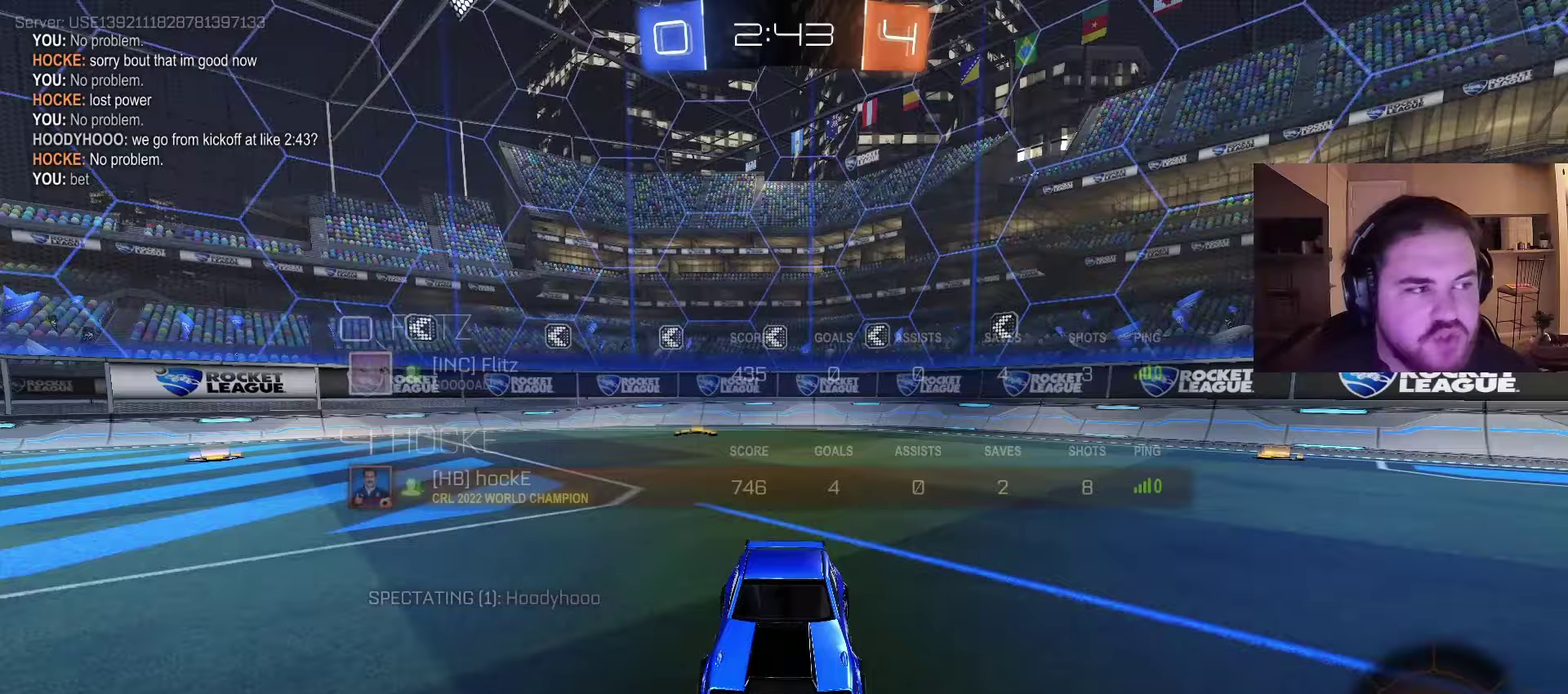
{"buttons": ["R2", "R3"], "left_stick": "center", "right_stick": "center", "events": [[33, "L3", "up"], [133, "R3", "up"], [233, "L3", "down"], [350, "L3", "up"], [500, "R3", "down"]]}
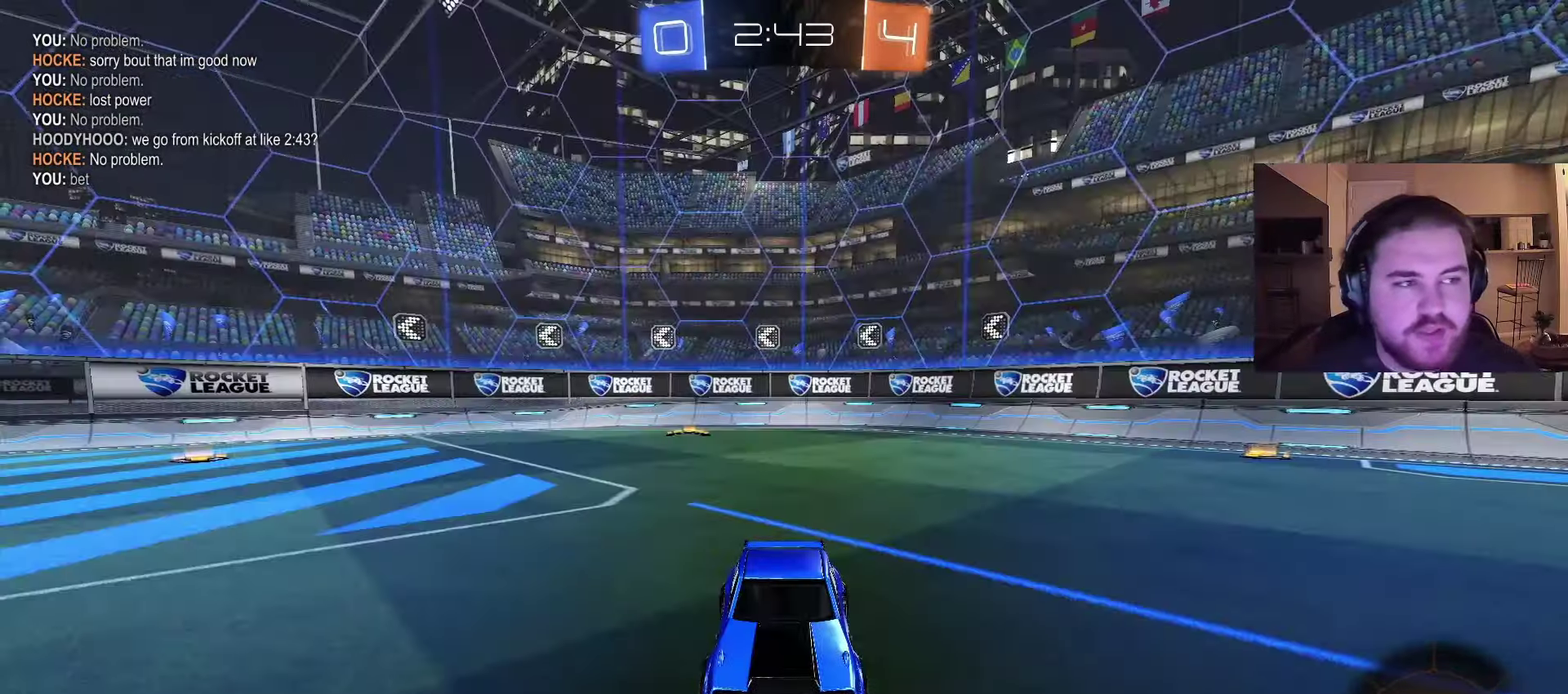
{"buttons": ["SQUARE", "R2"], "left_stick": "up-left", "right_stick": "center", "events": [[50, "L3", "down"], [117, "R3", "up"], [150, "L3", "up"], [333, "R2", "up"], [383, "R2", "down"], [383, "left_stick", "up-left"], [450, "SQUARE", "down"]]}
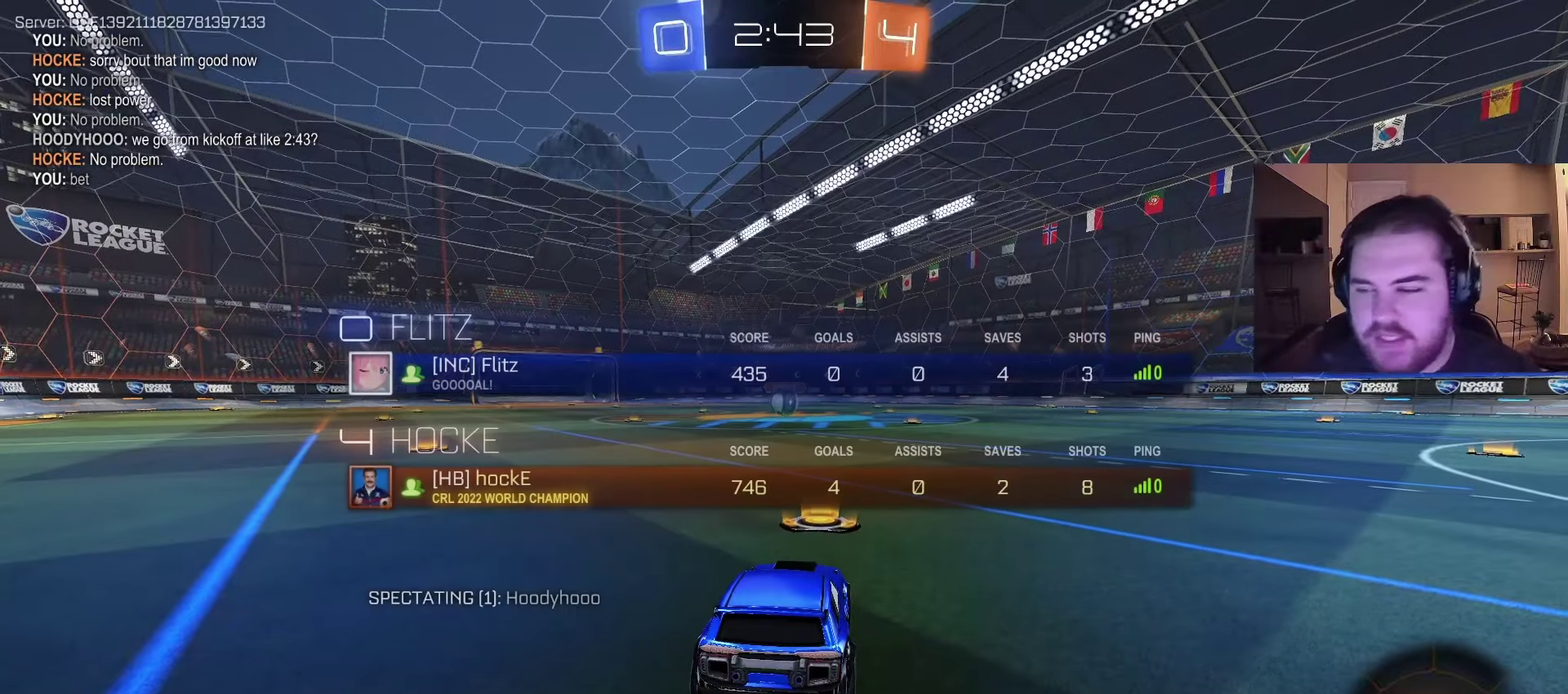
{"buttons": ["SQUARE", "R2"], "left_stick": "center", "right_stick": "center", "events": [[83, "left_stick", "center"]]}
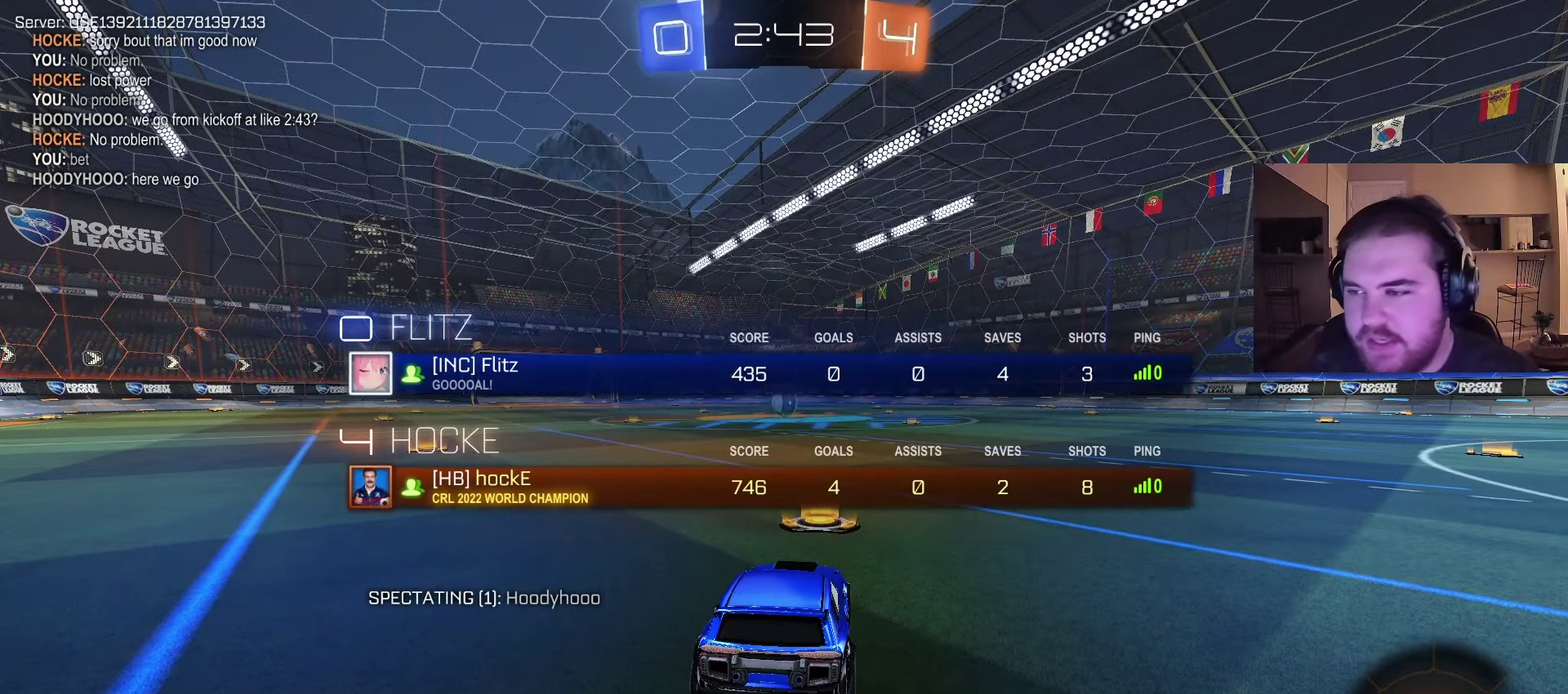
{"buttons": ["SQUARE", "R2", "L3"], "left_stick": "center", "right_stick": "center", "events": [[133, "L3", "down"], [217, "L3", "up"], [483, "L3", "down"]]}
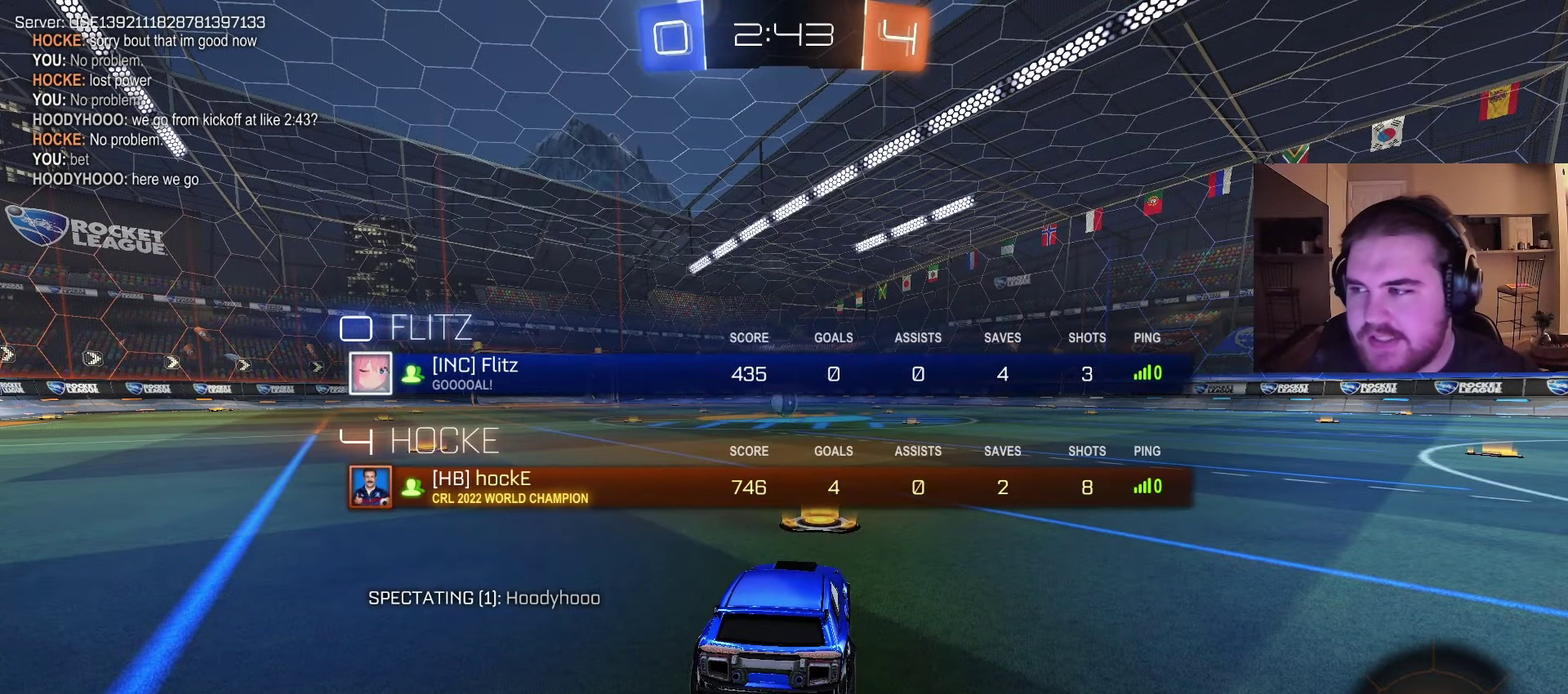
{"buttons": ["R2"], "left_stick": "center", "right_stick": "center", "events": [[100, "L3", "up"], [167, "SQUARE", "up"], [417, "TRIANGLE", "down"], [483, "TRIANGLE", "up"]]}
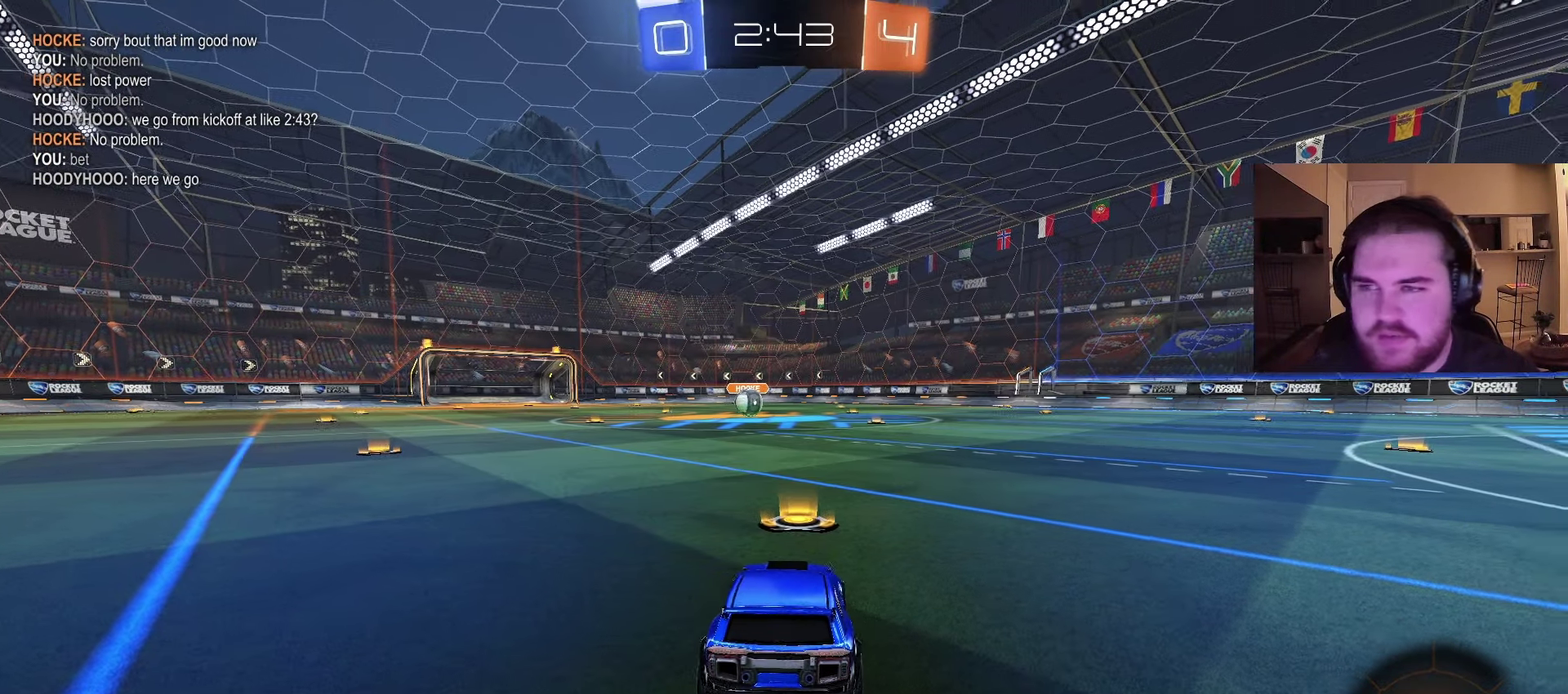
{"buttons": [], "left_stick": "left", "right_stick": "center", "events": [[50, "TRIANGLE", "down"], [133, "SQUARE", "down"], [150, "TRIANGLE", "up"], [267, "R2", "up"], [267, "SQUARE", "up"], [317, "left_stick", "up-left"], [483, "left_stick", "left"]]}
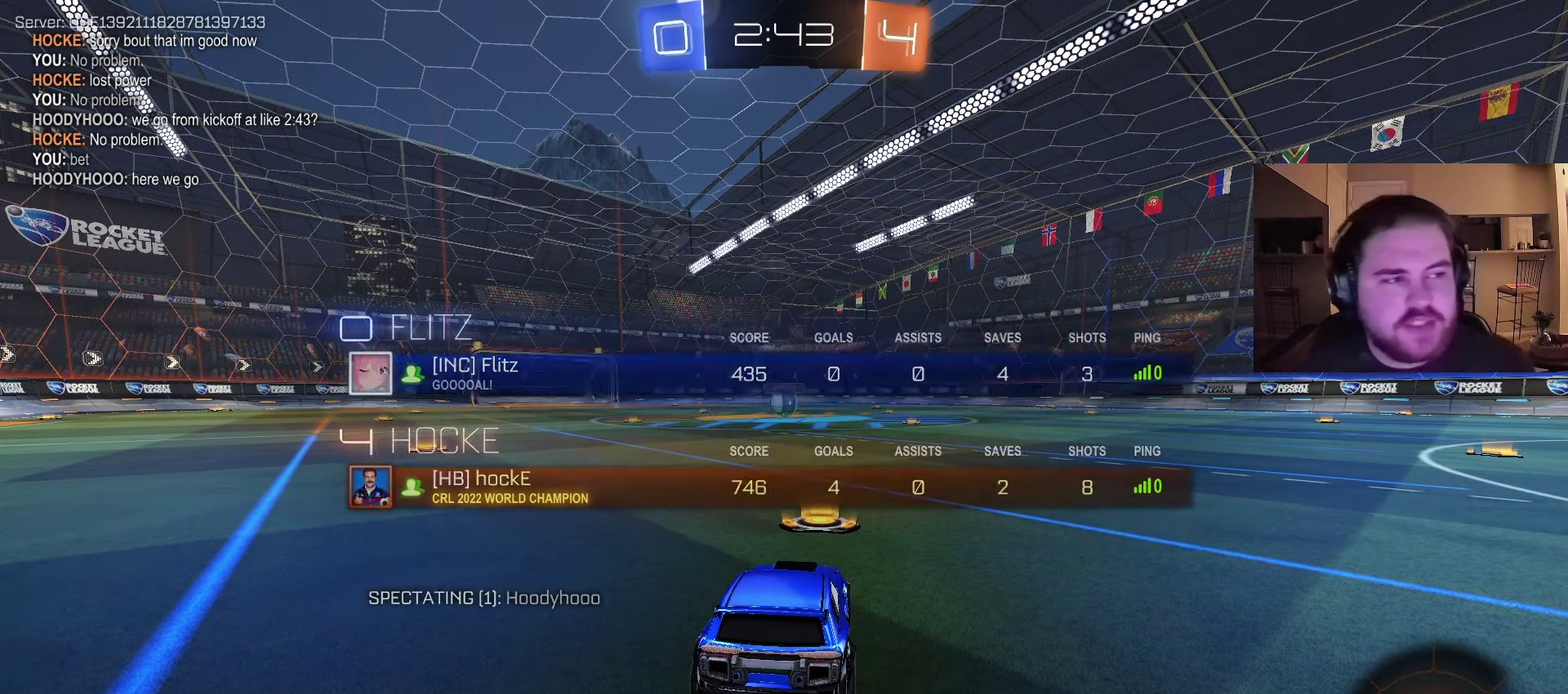
{"buttons": [], "left_stick": "center", "right_stick": "center", "events": [[50, "left_stick", "center"]]}
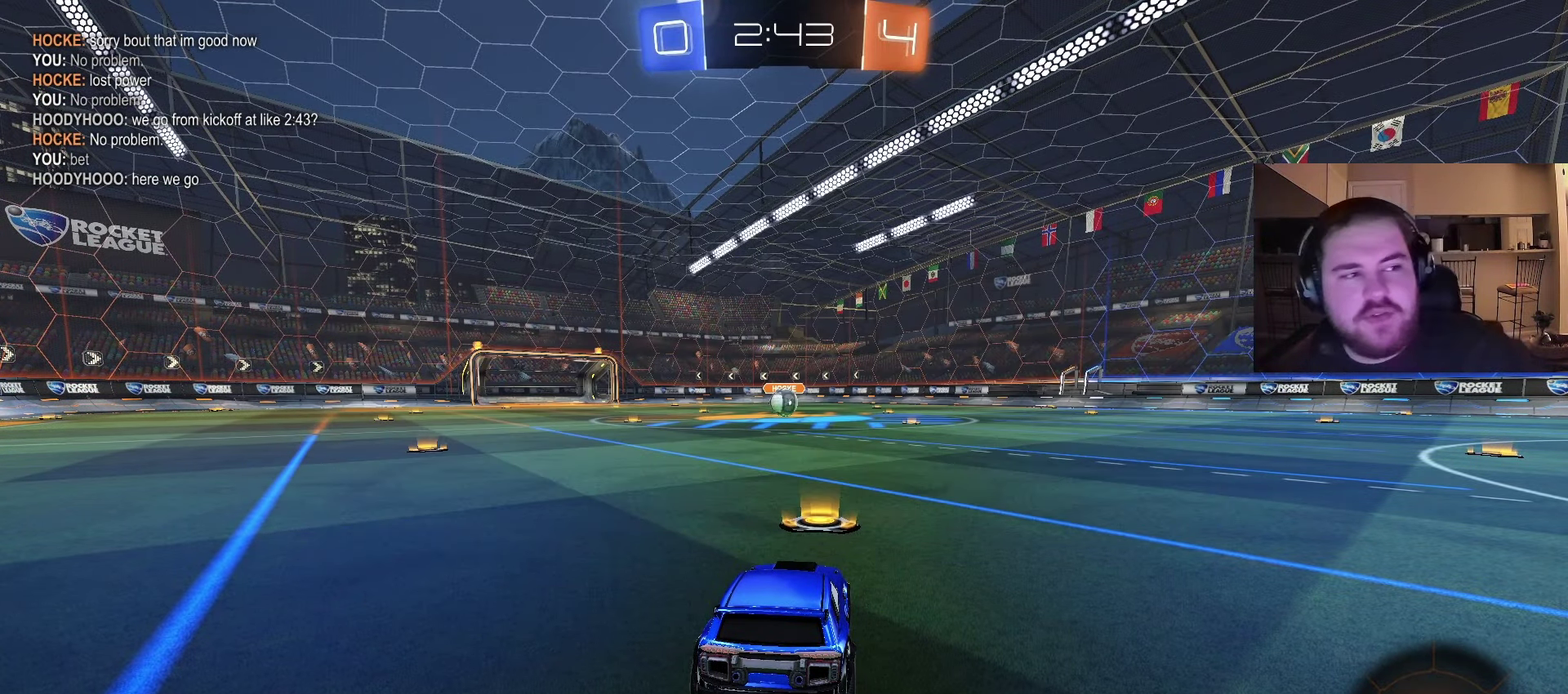
{"buttons": [], "left_stick": "center", "right_stick": "center", "events": []}
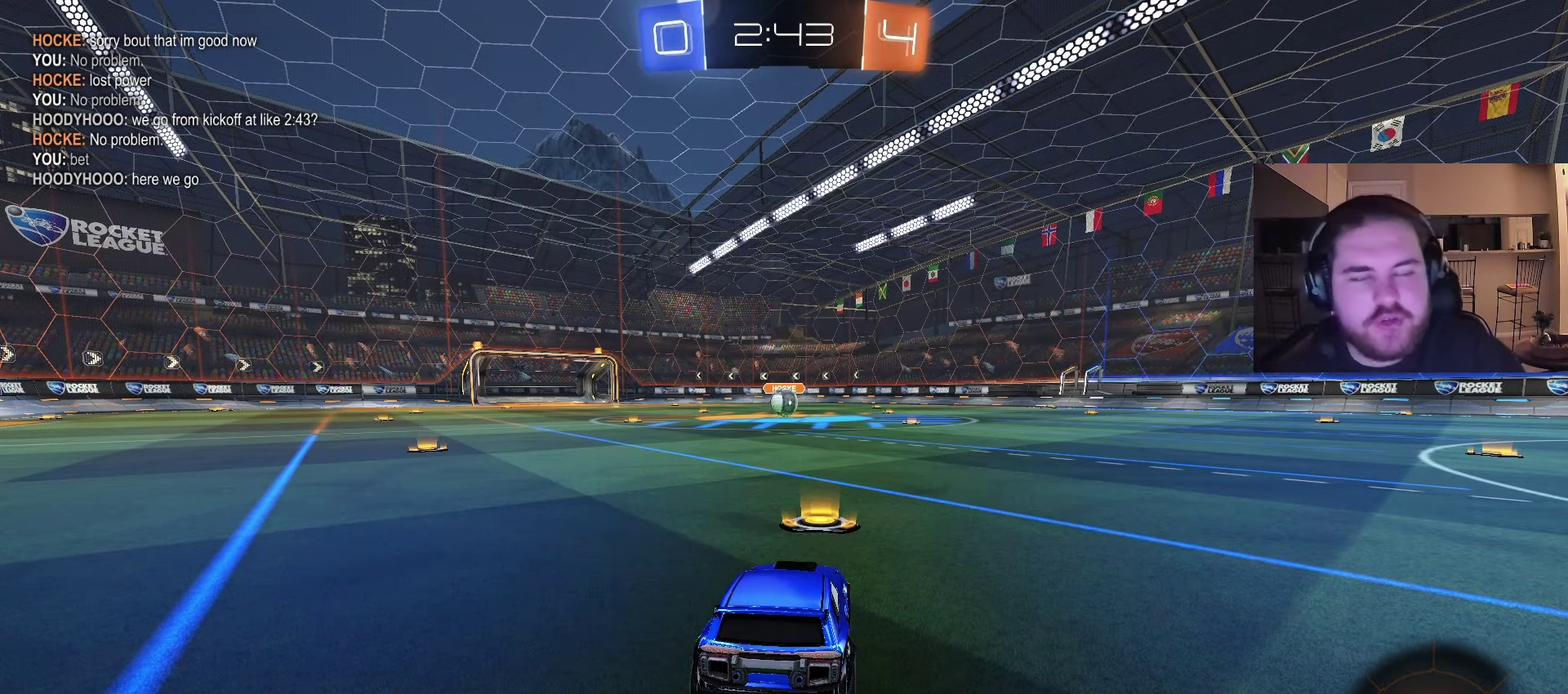
{"buttons": [], "left_stick": "up-left", "right_stick": "center", "events": [[383, "left_stick", "up-left"]]}
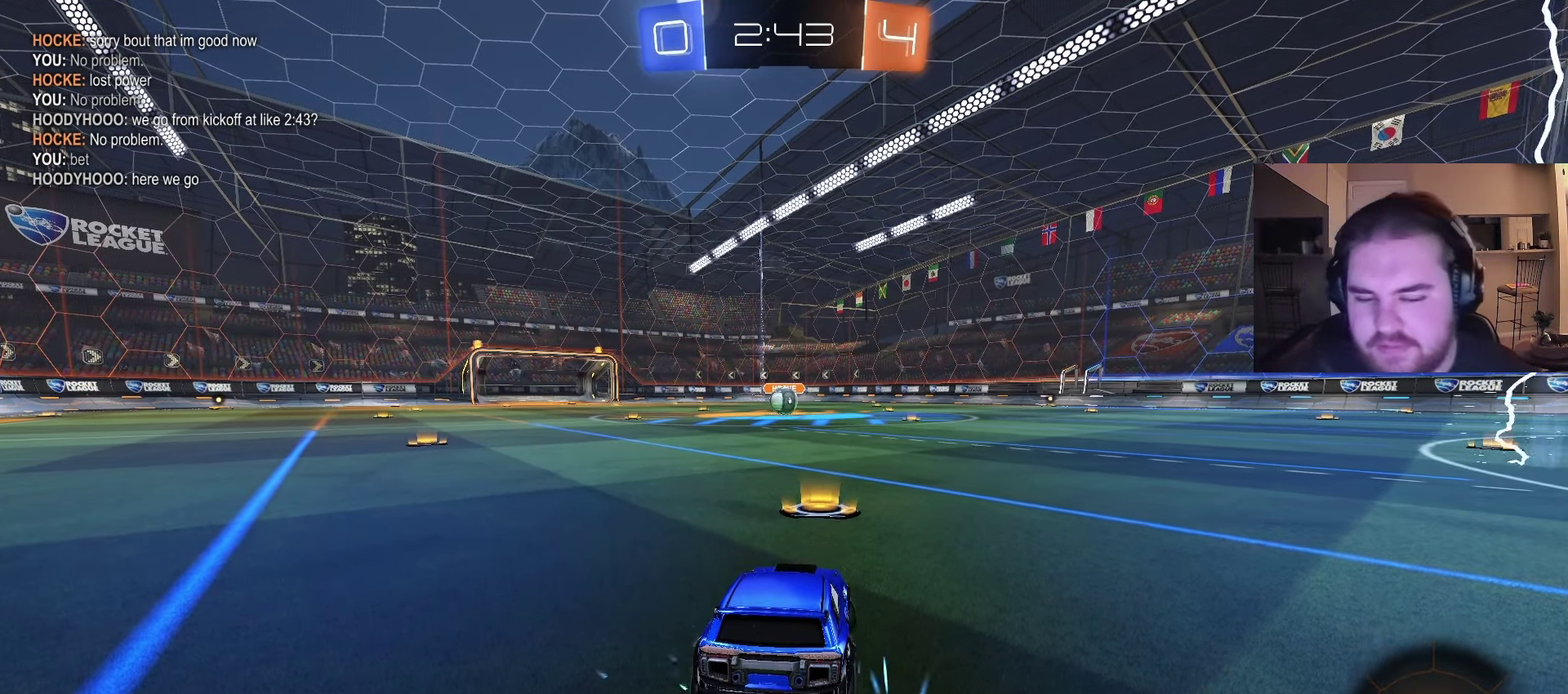
{"buttons": ["TRIANGLE"], "left_stick": "center", "right_stick": "center", "events": [[50, "left_stick", "center"], [133, "SQUARE", "down"], [267, "SQUARE", "up"], [450, "TRIANGLE", "down"]]}
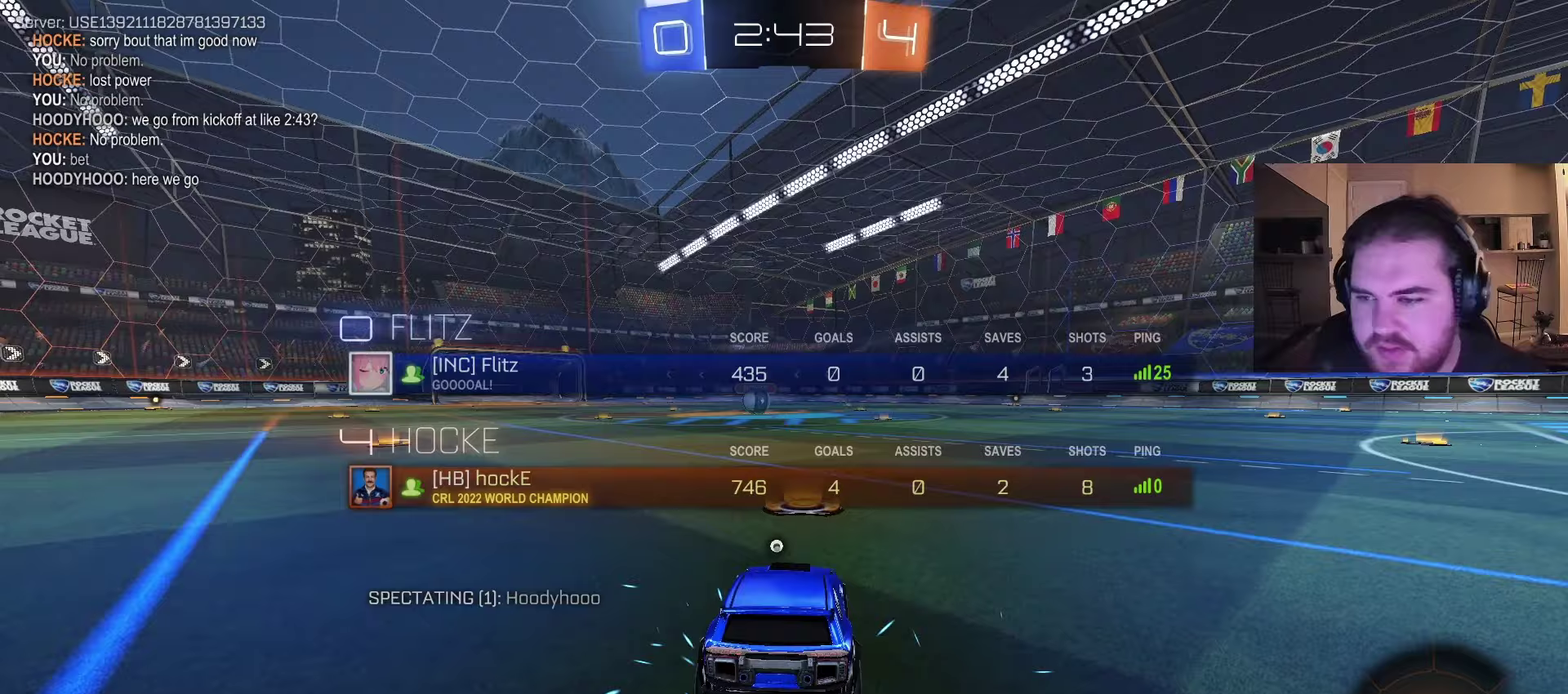
{"buttons": [], "left_stick": "up-left", "right_stick": "center", "events": [[33, "TRIANGLE", "up"], [83, "TRIANGLE", "down"], [183, "TRIANGLE", "up"], [200, "SQUARE", "down"], [300, "SQUARE", "up"], [433, "left_stick", "up-left"]]}
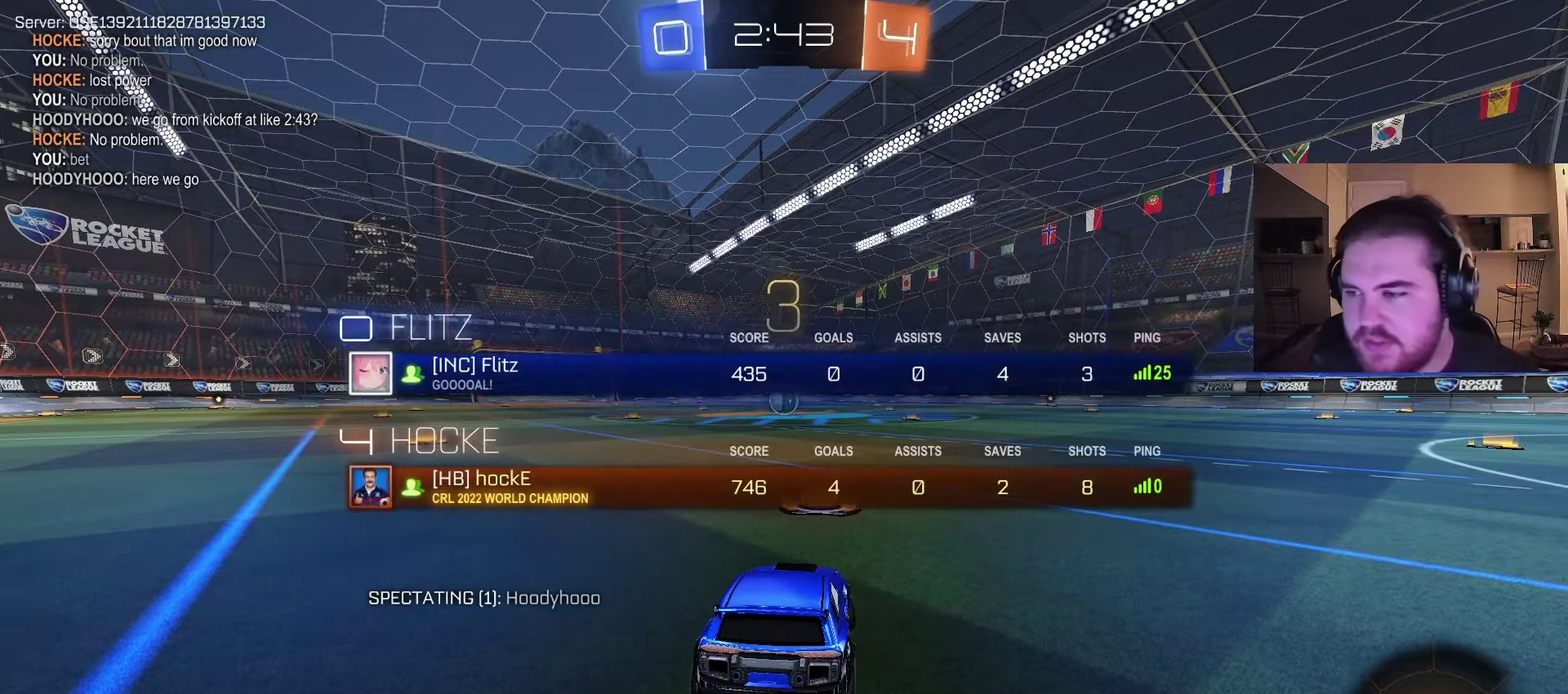
{"buttons": ["R2"], "left_stick": "up-left", "right_stick": "center", "events": [[83, "left_stick", "center"], [400, "R2", "down"], [483, "left_stick", "up-left"]]}
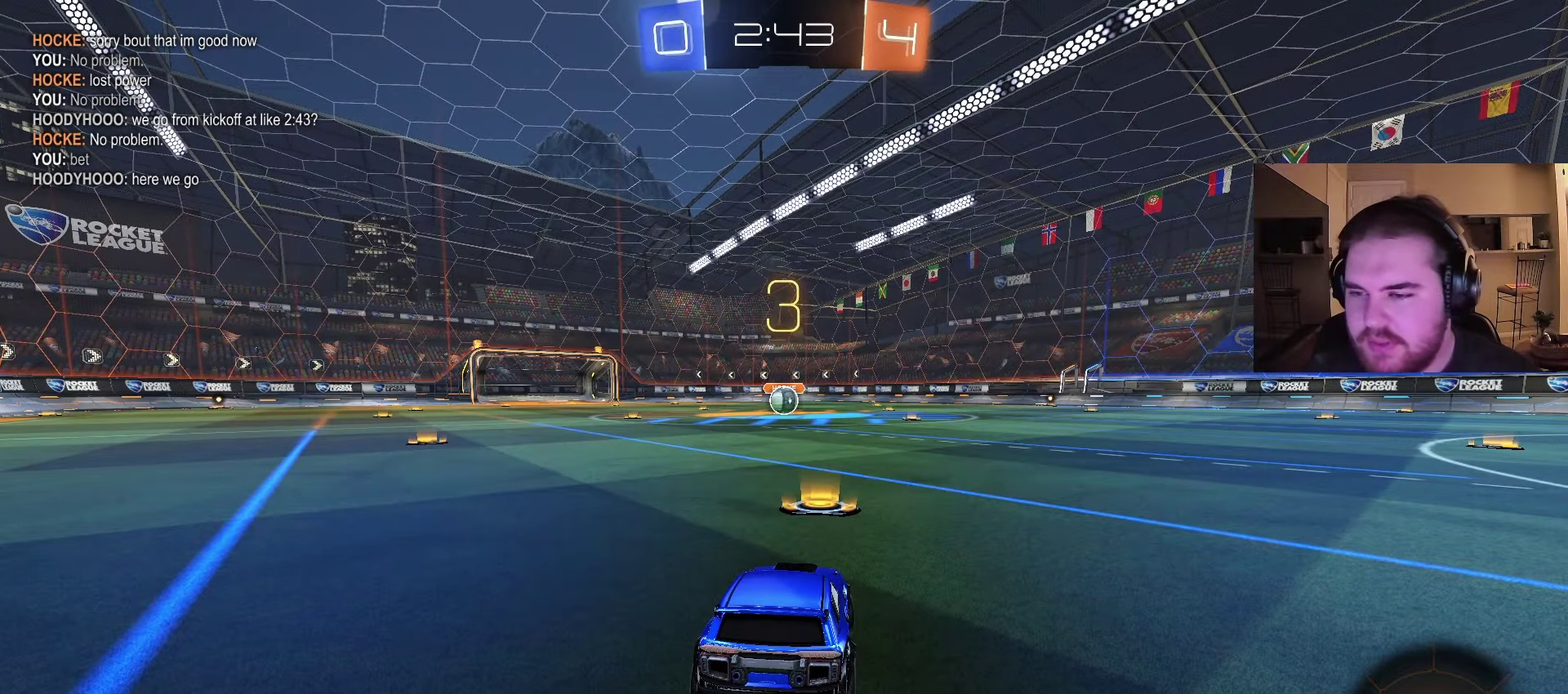
{"buttons": ["CIRCLE", "R2"], "left_stick": "center", "right_stick": "center", "events": [[50, "CIRCLE", "down"], [133, "left_stick", "center"]]}